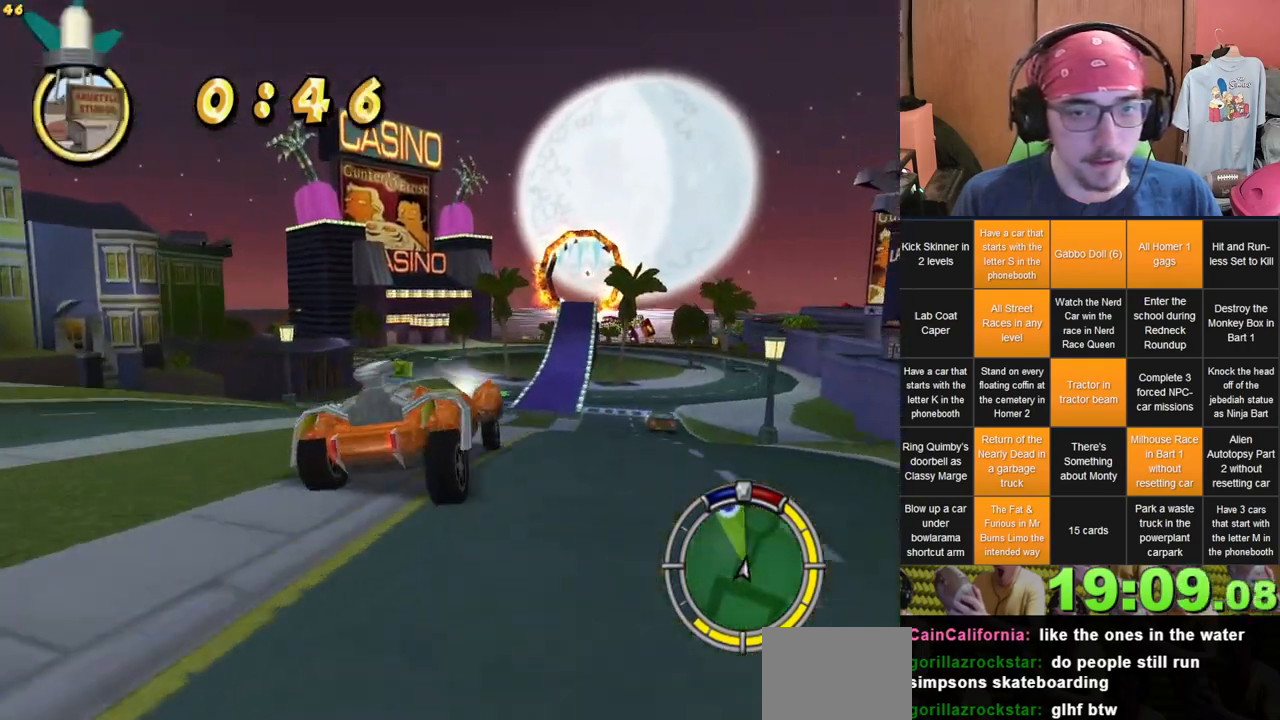
Gameplay with a controller (Xbox layout); each line is a JSON object with the inputs held at the frame after it (dt_ms = milliseconds from this image to that frame). "events" lists button and stick changes between this image and that frame as [ms after this image, input, new state], when the widget could be followed in between. Not read: A B L3 R3 X.
{"dt_ms": 500, "buttons": [], "left_stick": "center", "right_stick": "center", "events": []}
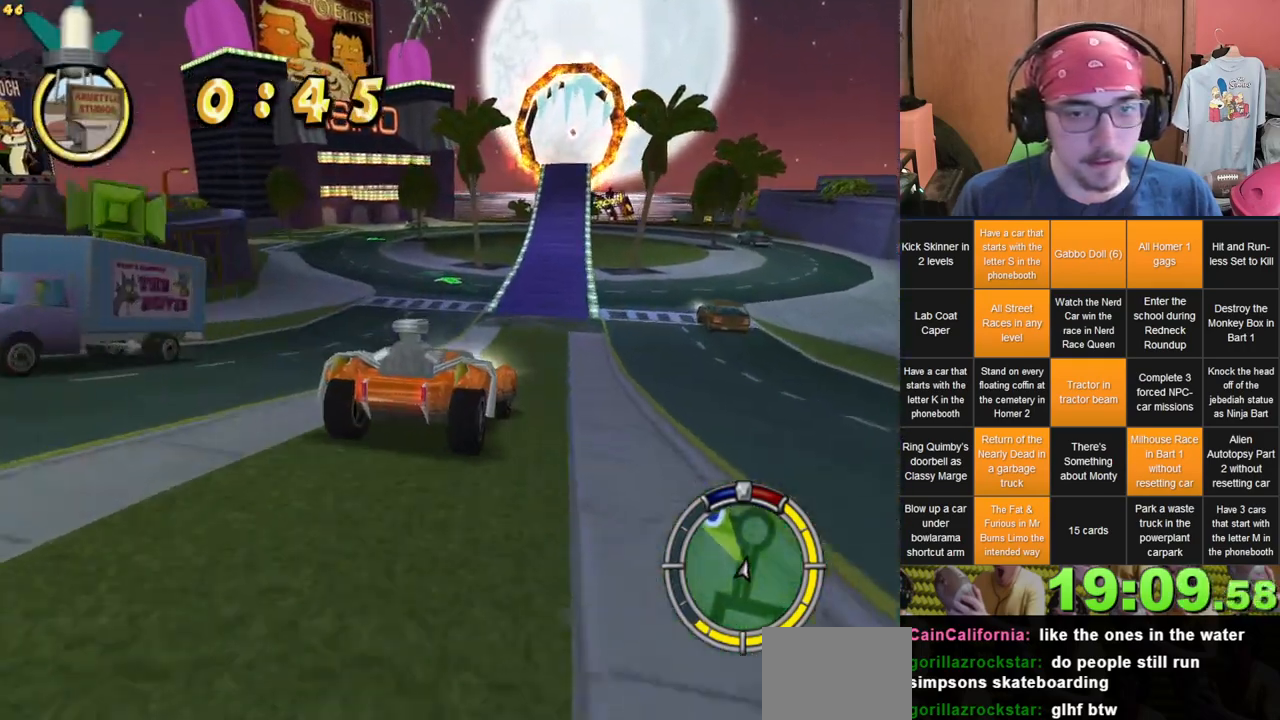
{"dt_ms": 500, "buttons": [], "left_stick": "center", "right_stick": "center", "events": [[17, "left_stick", "right"], [300, "left_stick", "center"]]}
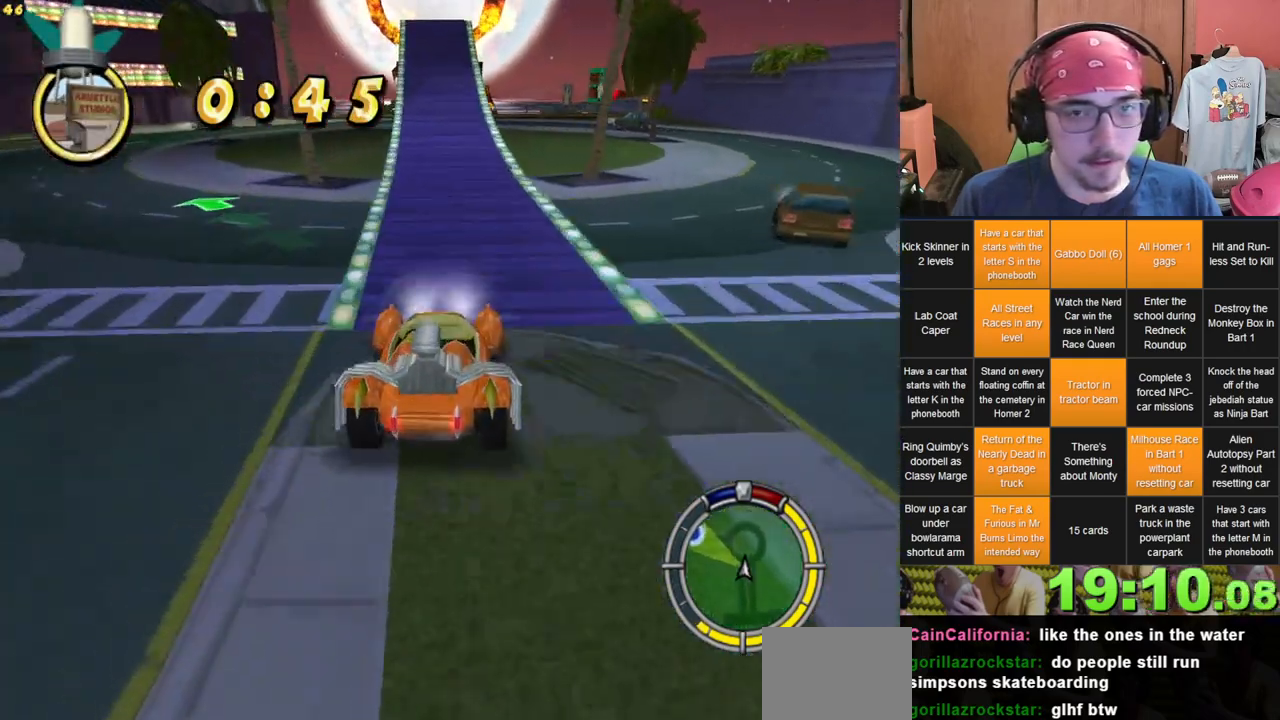
{"dt_ms": 500, "buttons": [], "left_stick": "right", "right_stick": "center", "events": [[133, "left_stick", "right"]]}
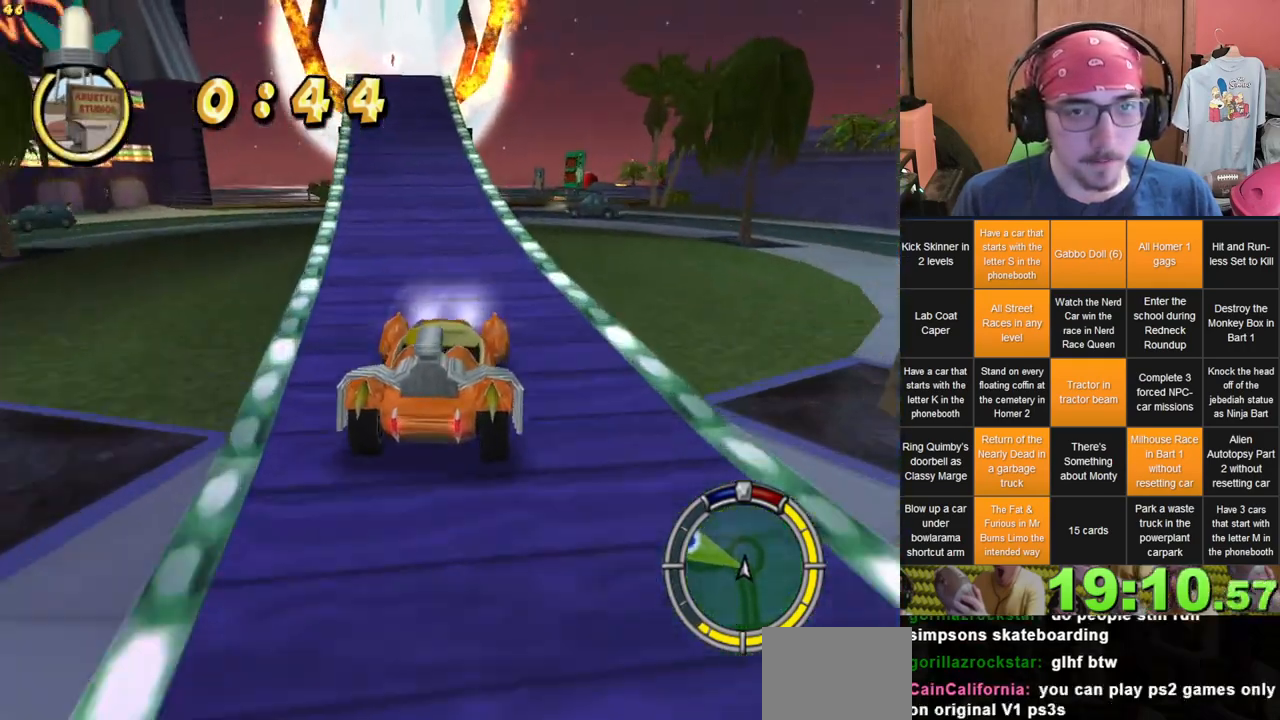
{"dt_ms": 500, "buttons": [], "left_stick": "right", "right_stick": "center", "events": [[267, "L2", "down"], [317, "L2", "up"], [367, "left_stick", "center"], [500, "left_stick", "right"]]}
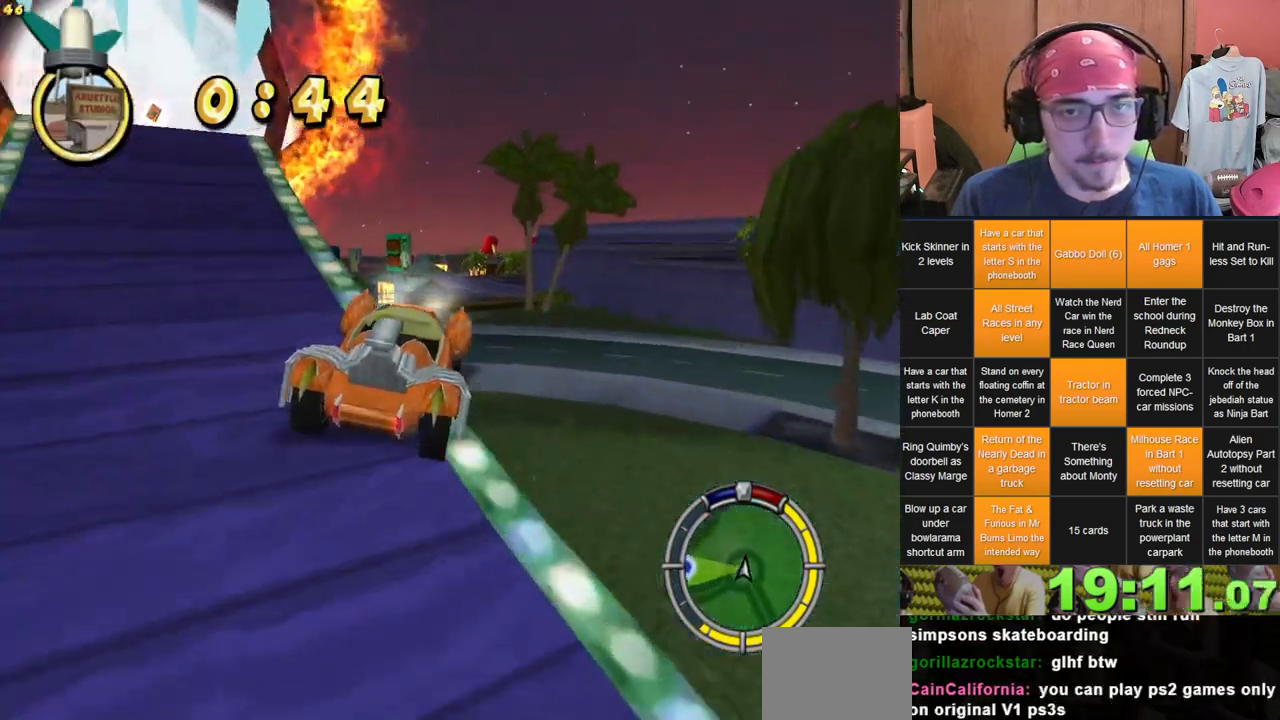
{"dt_ms": 500, "buttons": [], "left_stick": "center", "right_stick": "center", "events": [[250, "left_stick", "center"]]}
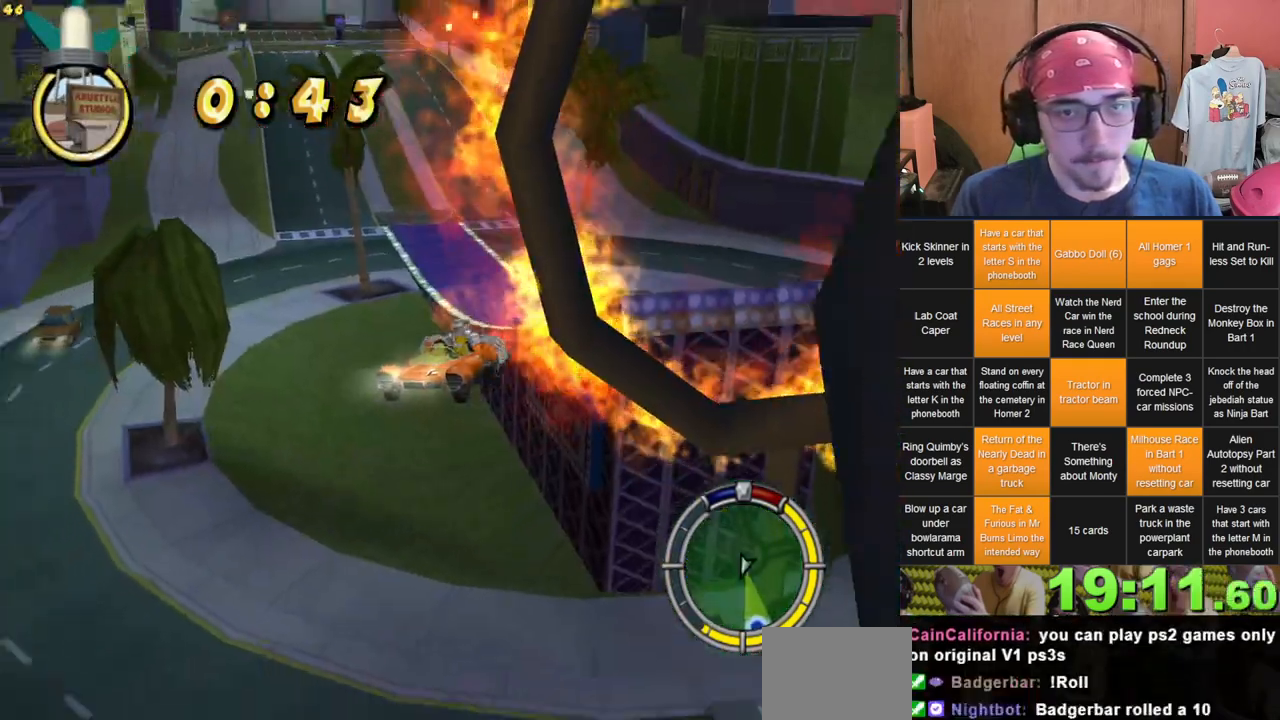
{"dt_ms": 500, "buttons": [], "left_stick": "center", "right_stick": "center"}
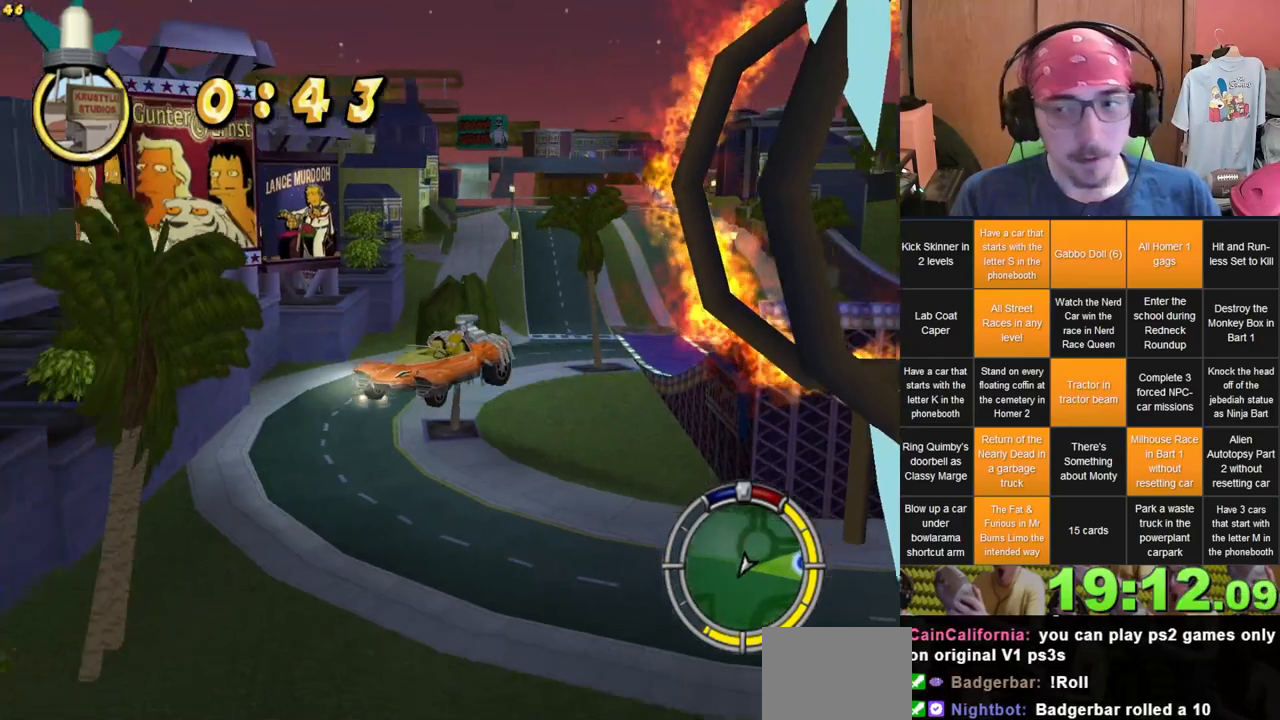
{"dt_ms": 500, "buttons": [], "left_stick": "center", "right_stick": "center", "events": []}
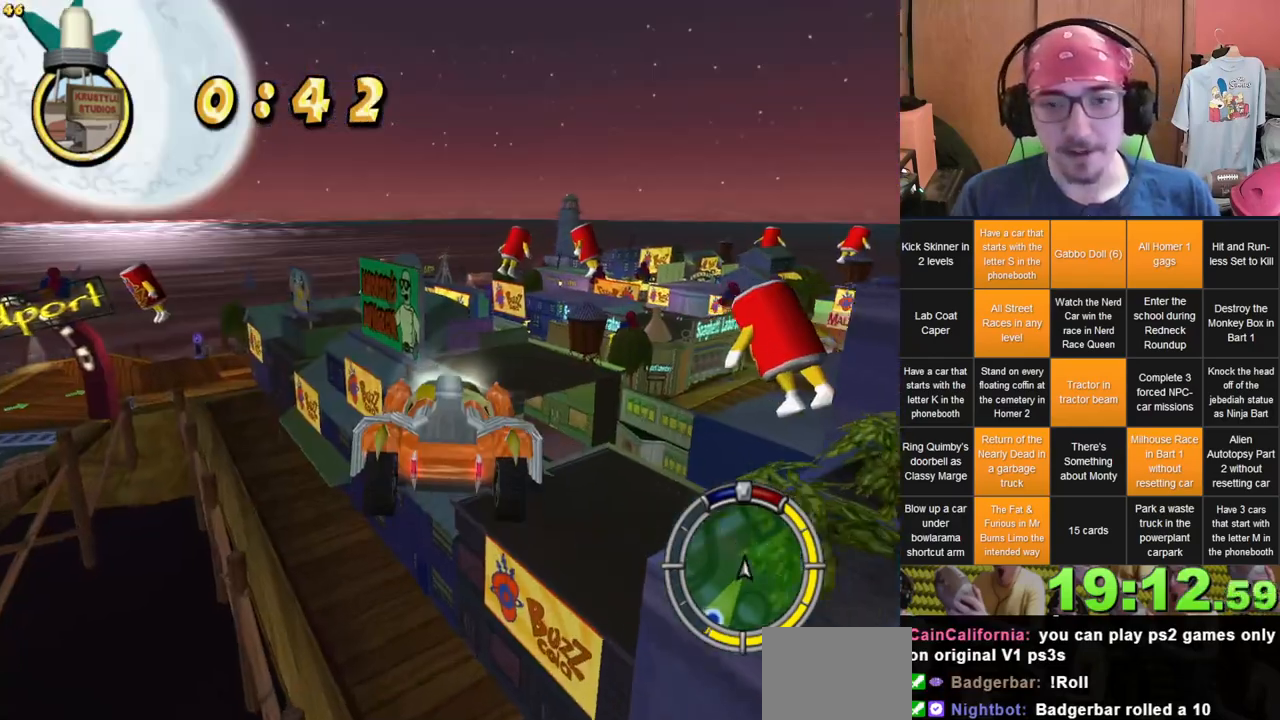
{"dt_ms": 1000, "buttons": [], "left_stick": "center", "right_stick": "center"}
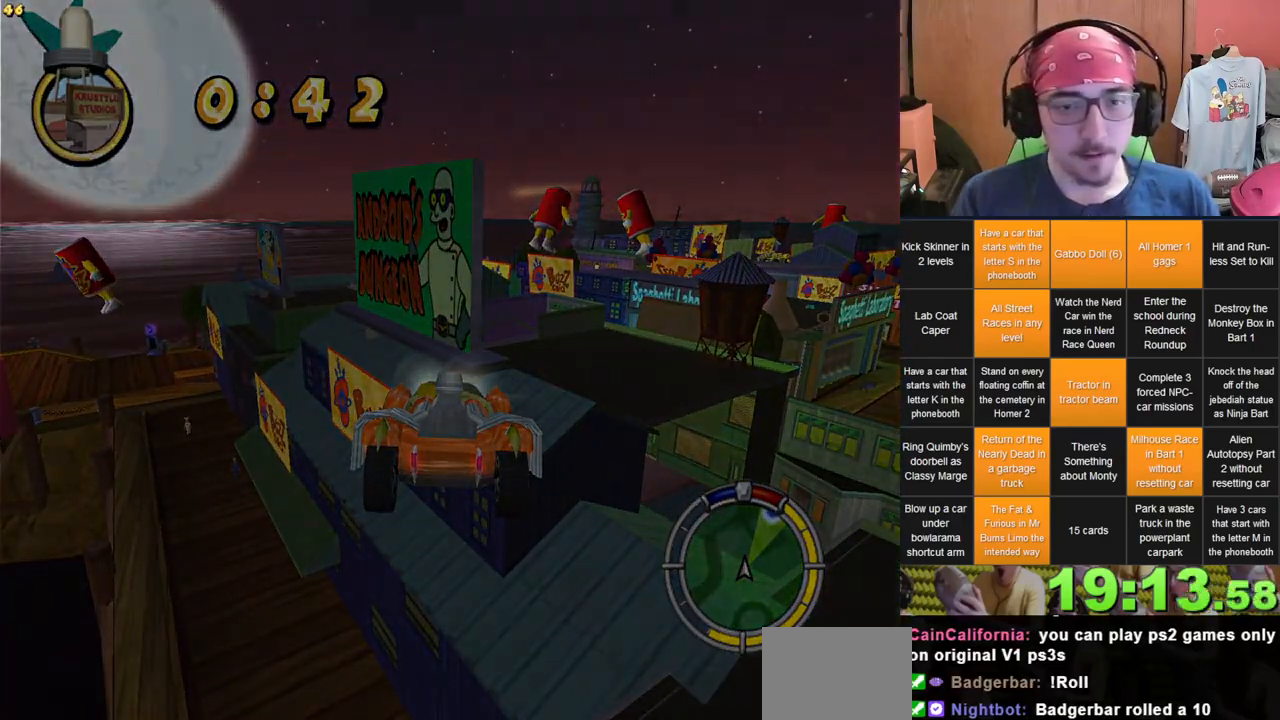
{"dt_ms": 500, "buttons": [], "left_stick": "right", "right_stick": "center", "events": [[83, "L2", "down"], [283, "L2", "up"], [400, "left_stick", "right"]]}
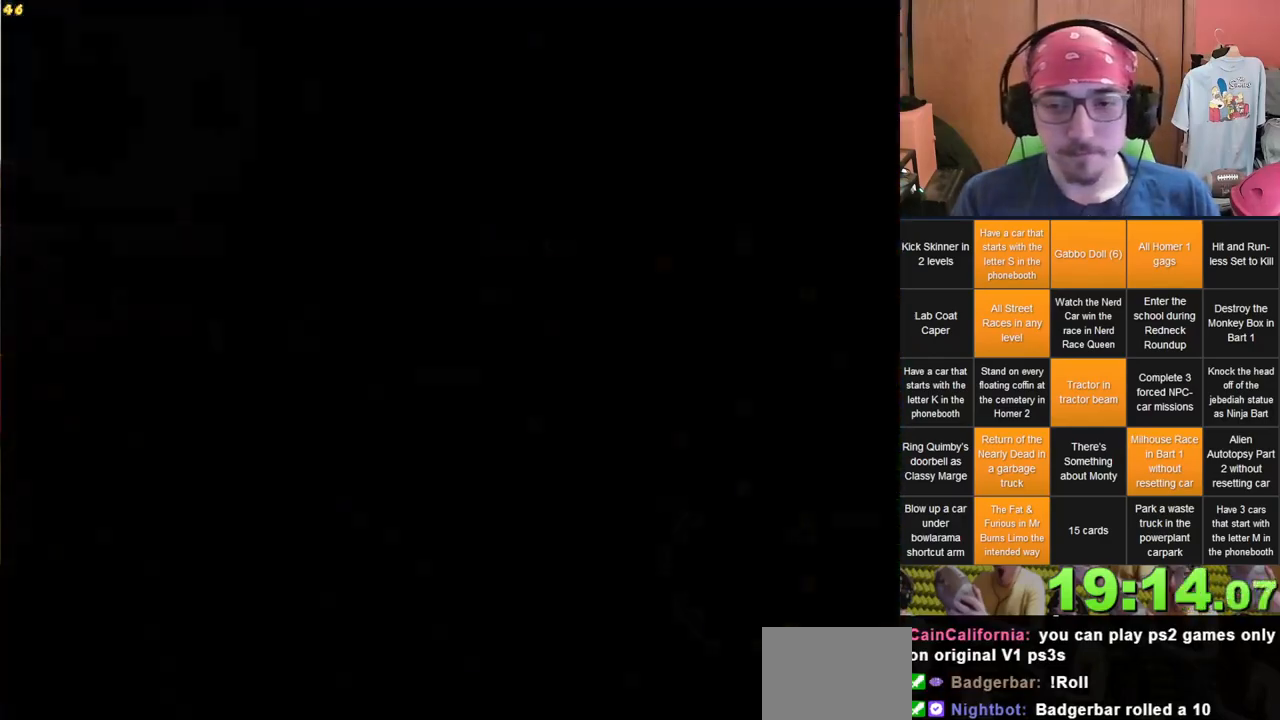
{"dt_ms": 1000, "buttons": ["L2"], "left_stick": "right", "right_stick": "center", "events": [[317, "DPAD_UP", "down"], [350, "L2", "down"], [383, "DPAD_UP", "up"], [400, "L2", "up"], [483, "L2", "down"], [550, "L2", "up"], [967, "L2", "down"]]}
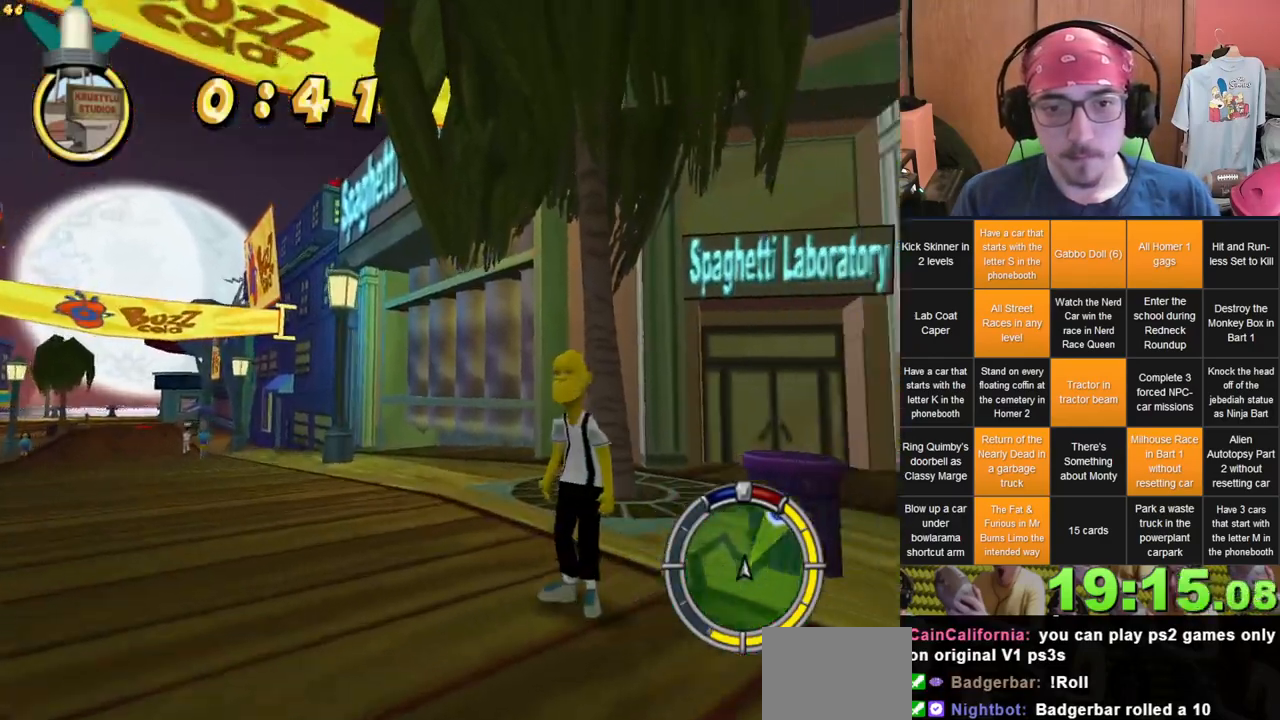
{"dt_ms": 500, "buttons": [], "left_stick": "center", "right_stick": "center", "events": [[450, "L2", "up"], [450, "left_stick", "center"]]}
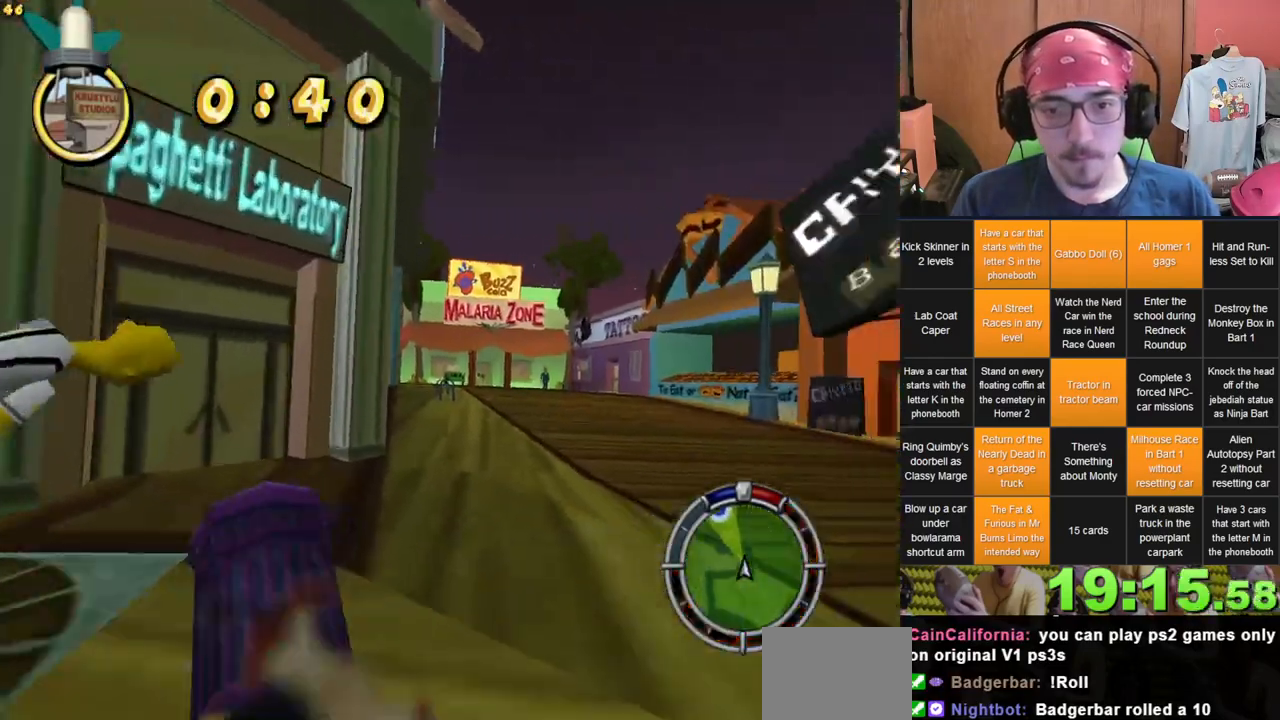
{"dt_ms": 500, "buttons": [], "left_stick": "center", "right_stick": "center", "events": [[300, "left_stick", "left"], [467, "left_stick", "center"]]}
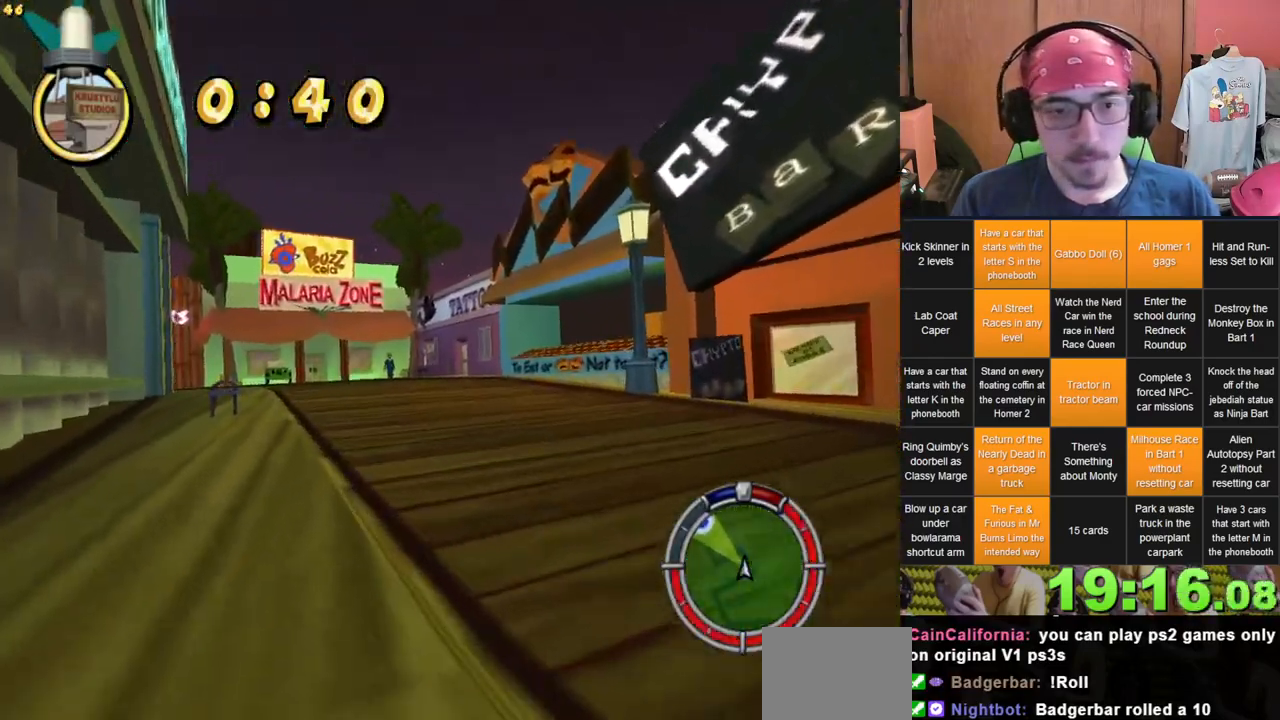
{"dt_ms": 500, "buttons": [], "left_stick": "left", "right_stick": "center", "events": [[267, "left_stick", "left"]]}
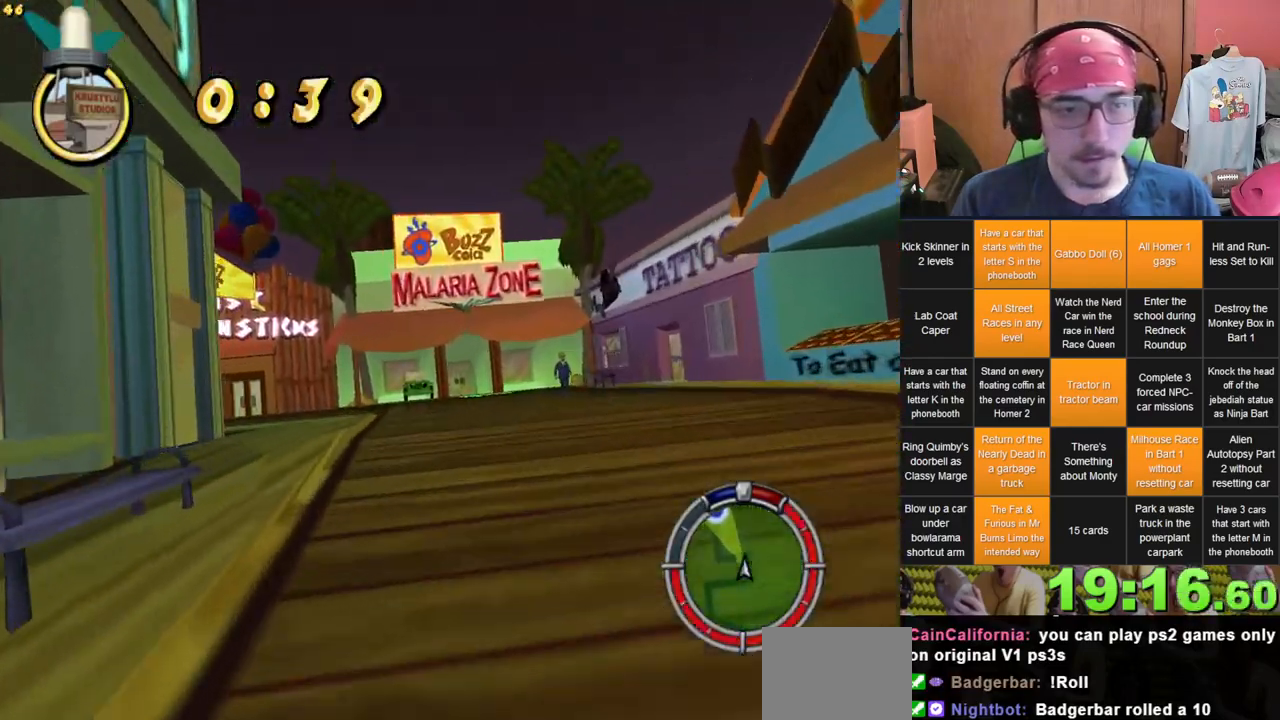
{"dt_ms": 500, "buttons": [], "left_stick": "left", "right_stick": "center", "events": [[250, "left_stick", "center"], [300, "left_stick", "right"], [367, "left_stick", "center"], [417, "left_stick", "left"]]}
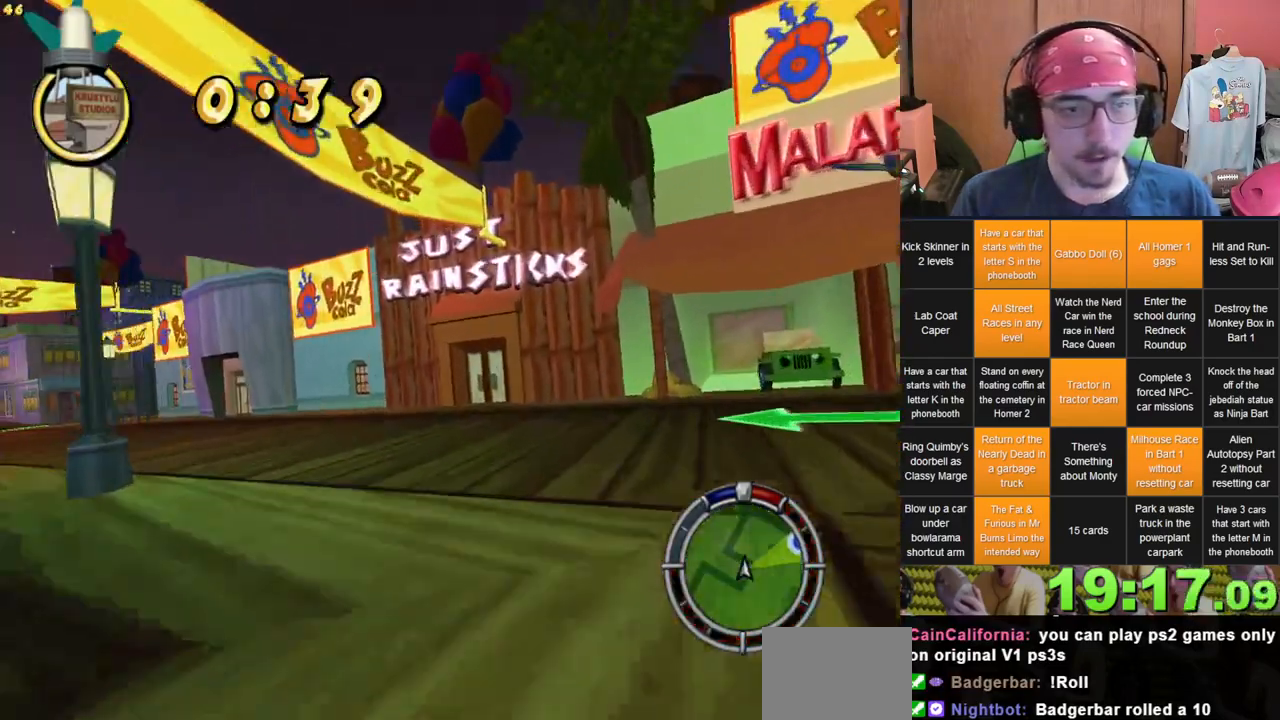
{"dt_ms": 500, "buttons": [], "left_stick": "left", "right_stick": "center"}
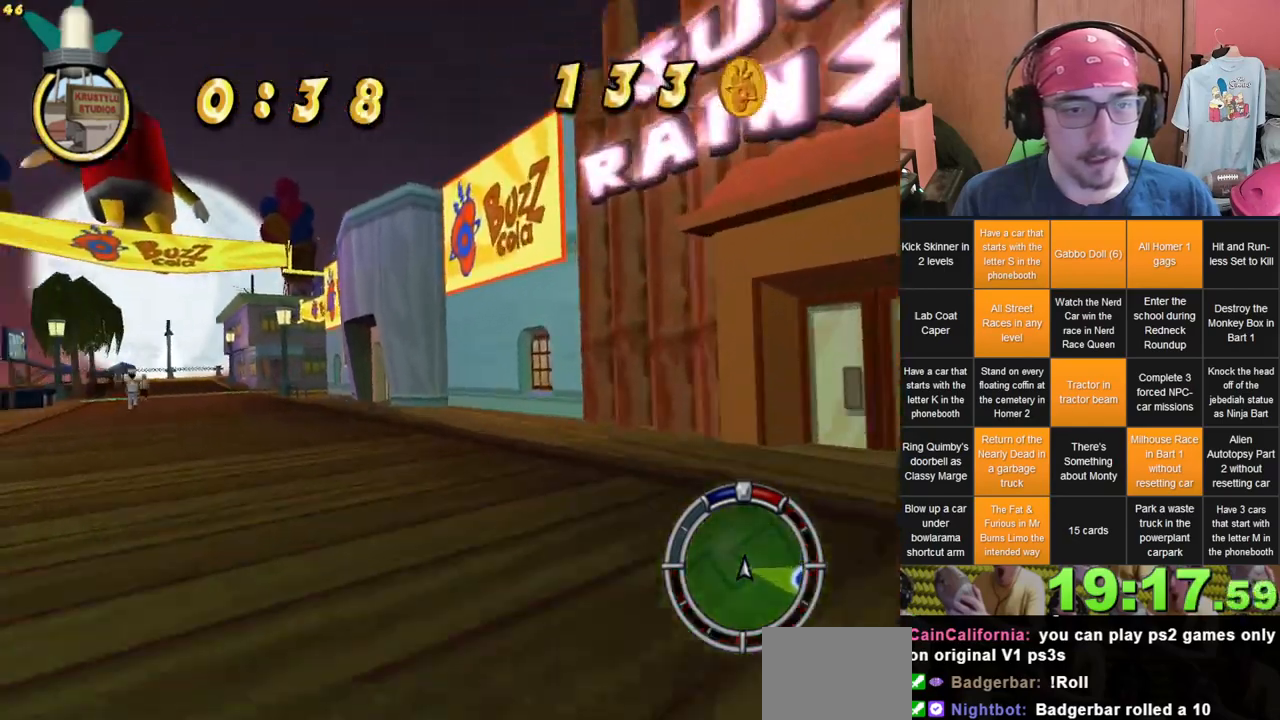
{"dt_ms": 500, "buttons": [], "left_stick": "center", "right_stick": "center", "events": [[317, "left_stick", "center"]]}
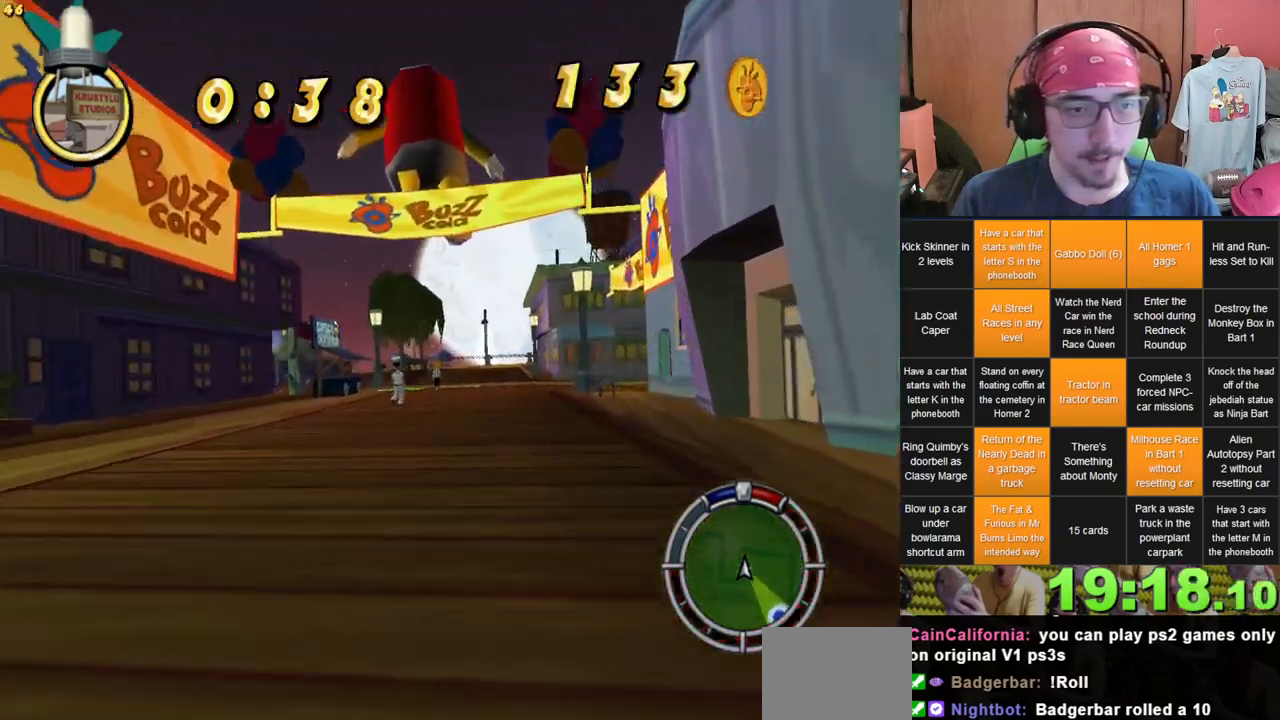
{"dt_ms": 1000, "buttons": [], "left_stick": "center", "right_stick": "center", "events": [[17, "left_stick", "right"], [167, "left_stick", "center"], [400, "left_stick", "left"], [500, "left_stick", "center"], [833, "left_stick", "right"], [900, "left_stick", "center"]]}
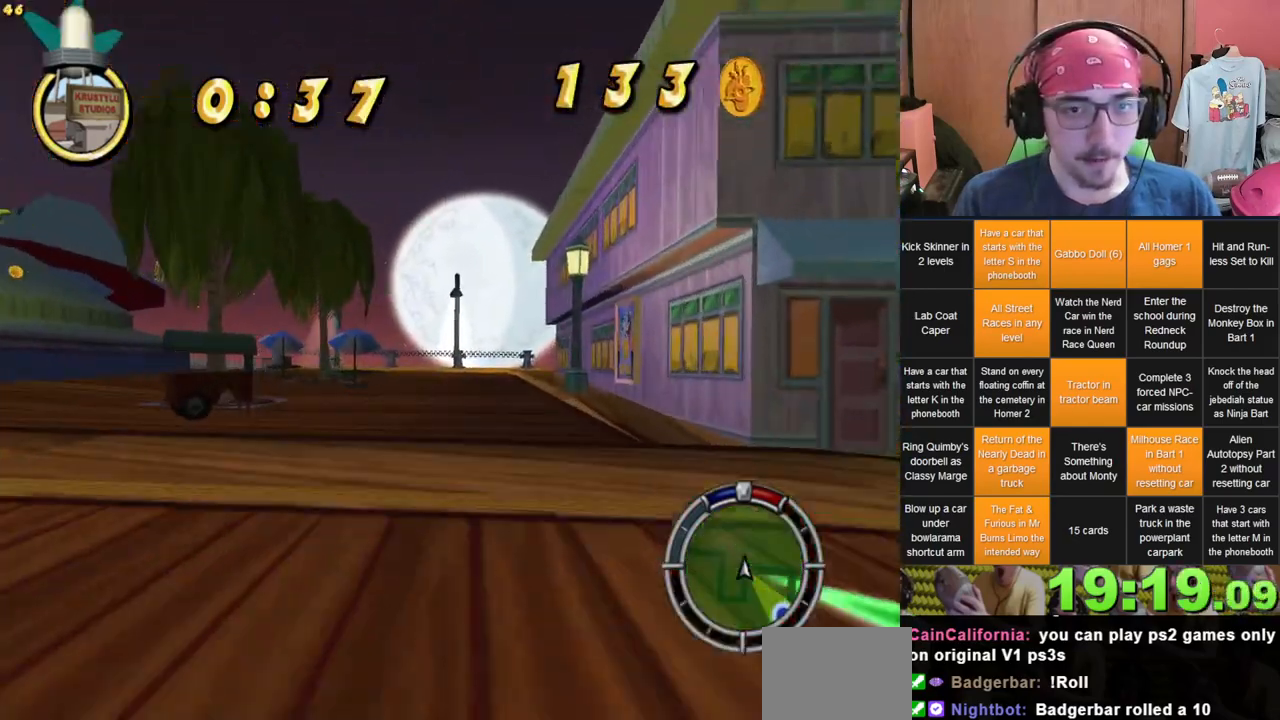
{"dt_ms": 500, "buttons": ["L2"], "left_stick": "right", "right_stick": "center", "events": [[350, "left_stick", "right"], [433, "L2", "down"]]}
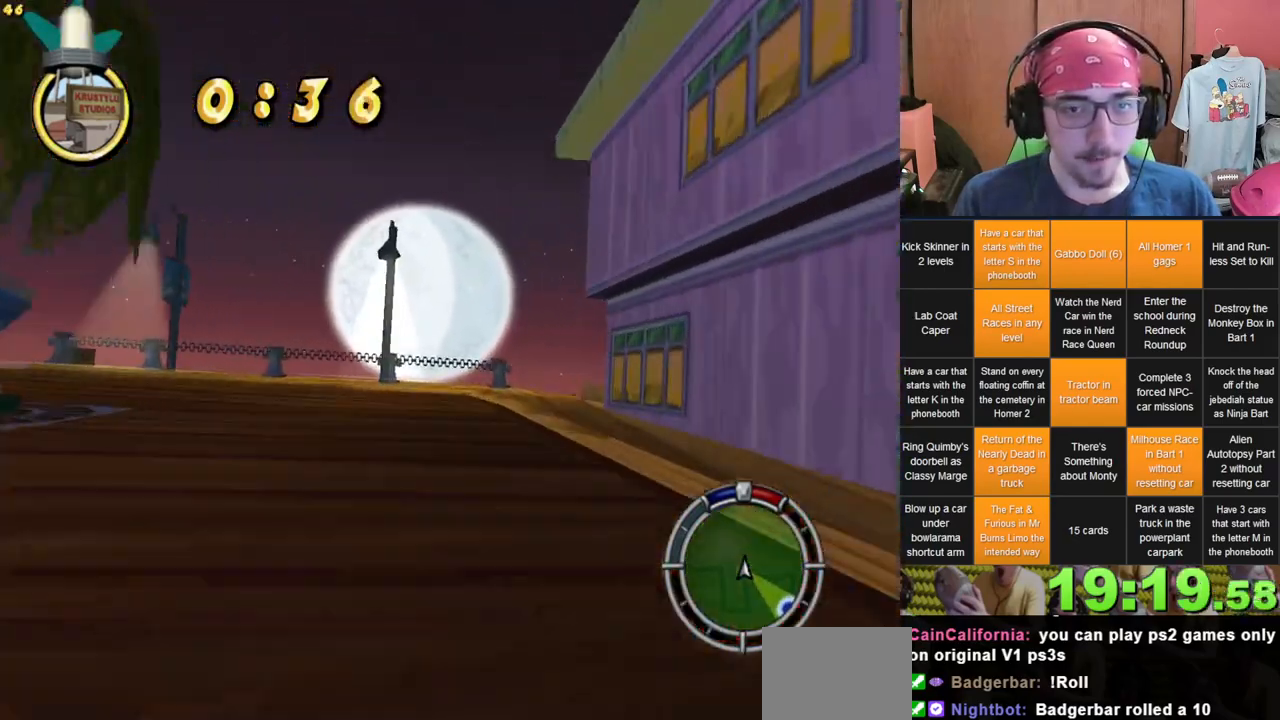
{"dt_ms": 500, "buttons": ["L2"], "left_stick": "up", "right_stick": "center", "events": [[233, "left_stick", "center"], [283, "left_stick", "right"], [450, "left_stick", "up"]]}
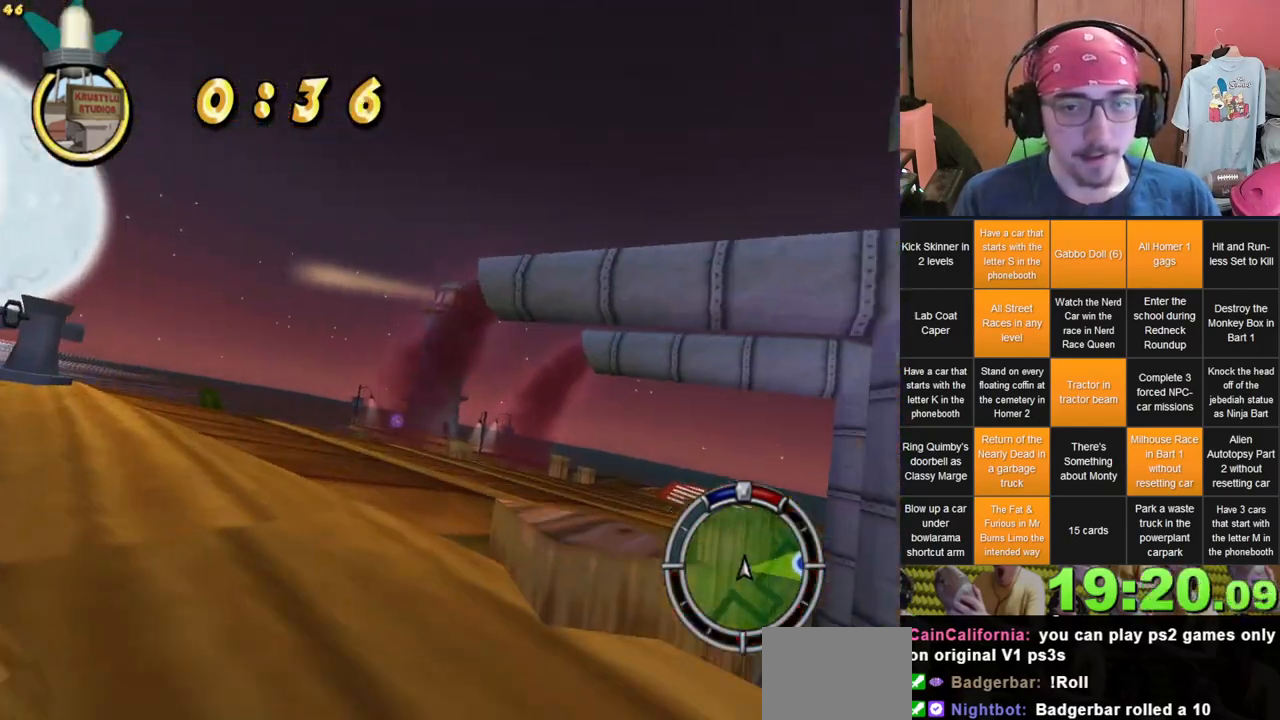
{"dt_ms": 500, "buttons": [], "left_stick": "left", "right_stick": "center", "events": [[150, "left_stick", "right"], [300, "L2", "up"], [333, "left_stick", "center"], [417, "left_stick", "left"]]}
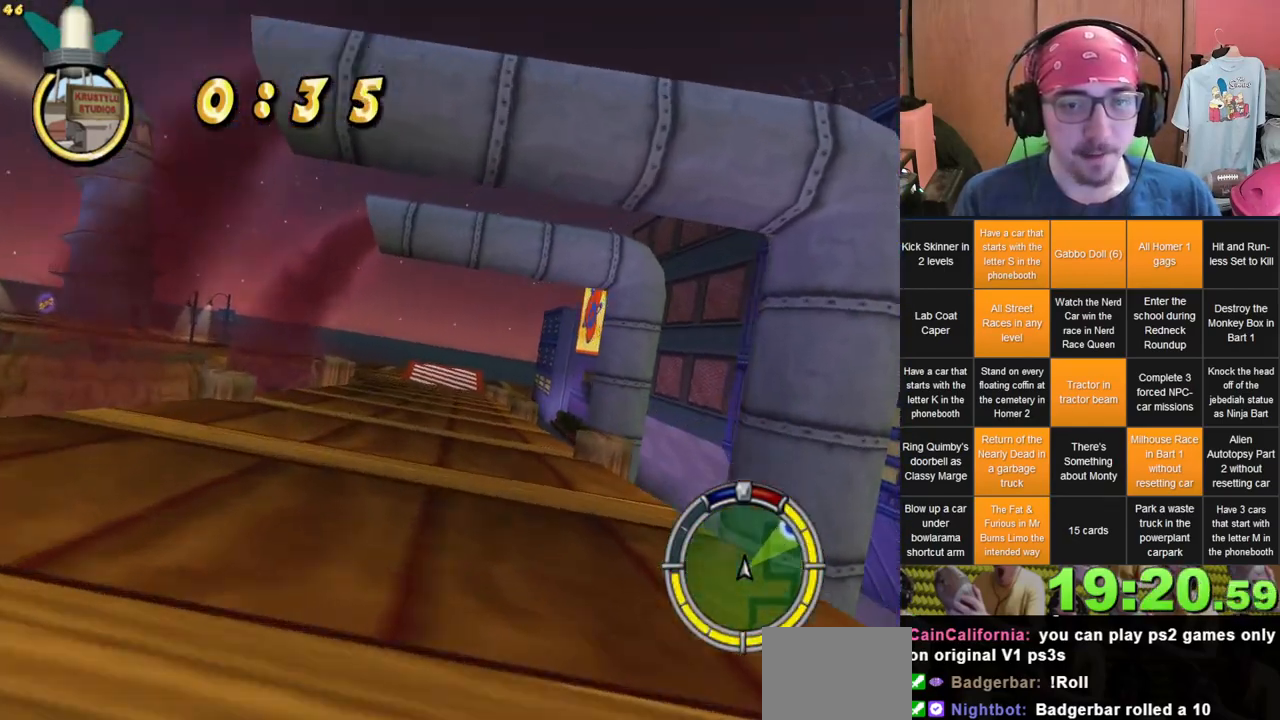
{"dt_ms": 500, "buttons": [], "left_stick": "center", "right_stick": "center", "events": [[117, "left_stick", "center"], [183, "left_stick", "right"], [283, "left_stick", "center"]]}
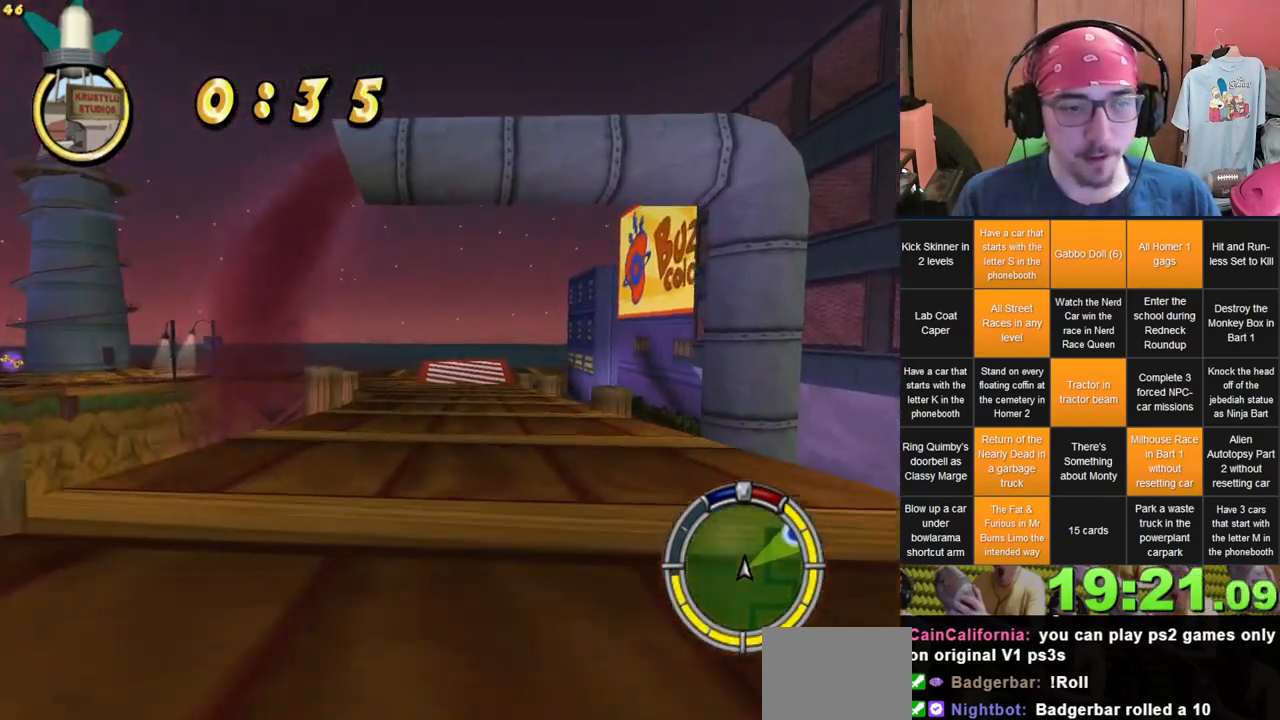
{"dt_ms": 500, "buttons": [], "left_stick": "center", "right_stick": "center", "events": [[67, "left_stick", "right"], [150, "left_stick", "center"]]}
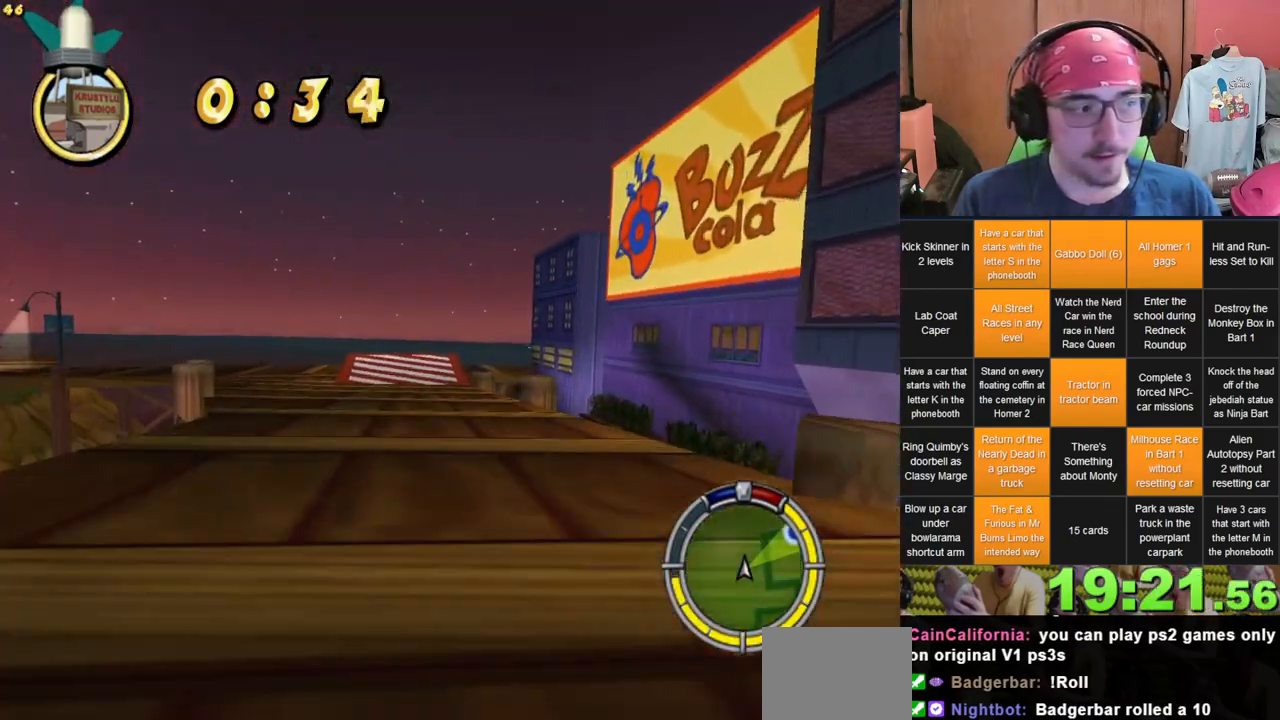
{"dt_ms": 500, "buttons": [], "left_stick": "right", "right_stick": "center", "events": [[67, "left_stick", "left"], [167, "left_stick", "center"], [450, "left_stick", "right"]]}
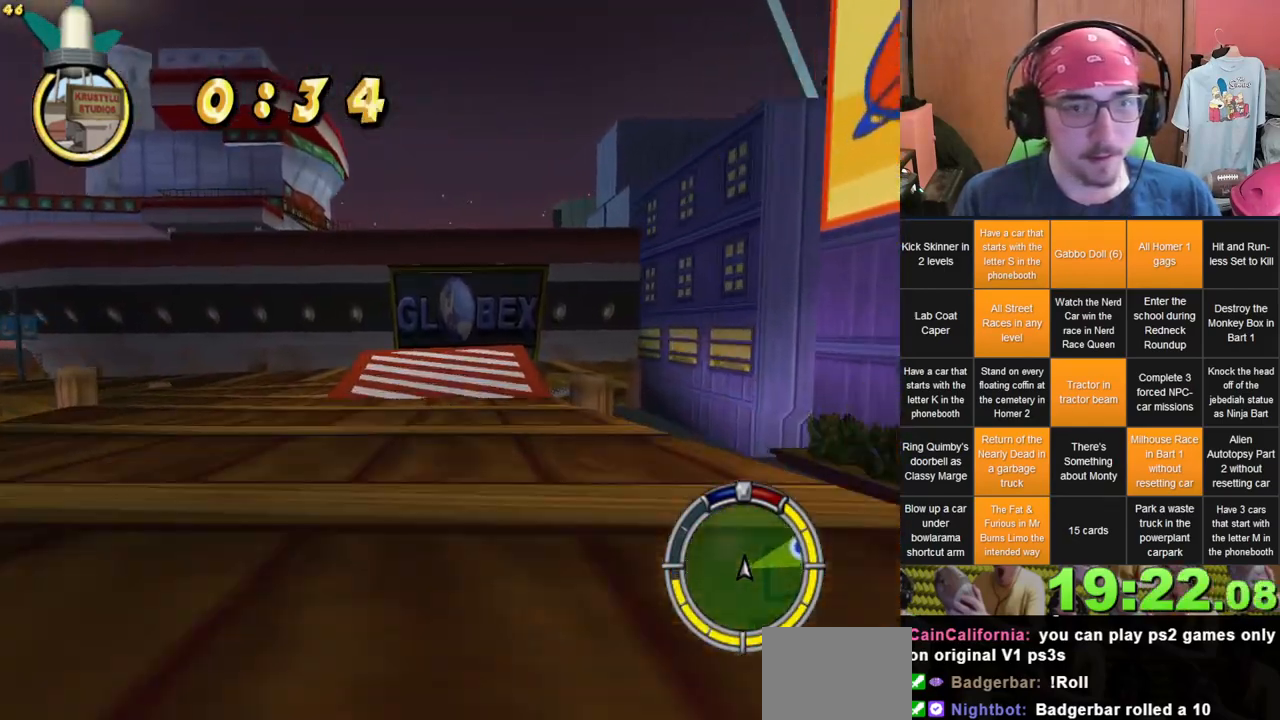
{"dt_ms": 1000, "buttons": [], "left_stick": "center", "right_stick": "center", "events": [[50, "left_stick", "center"], [650, "left_stick", "left"], [717, "left_stick", "center"]]}
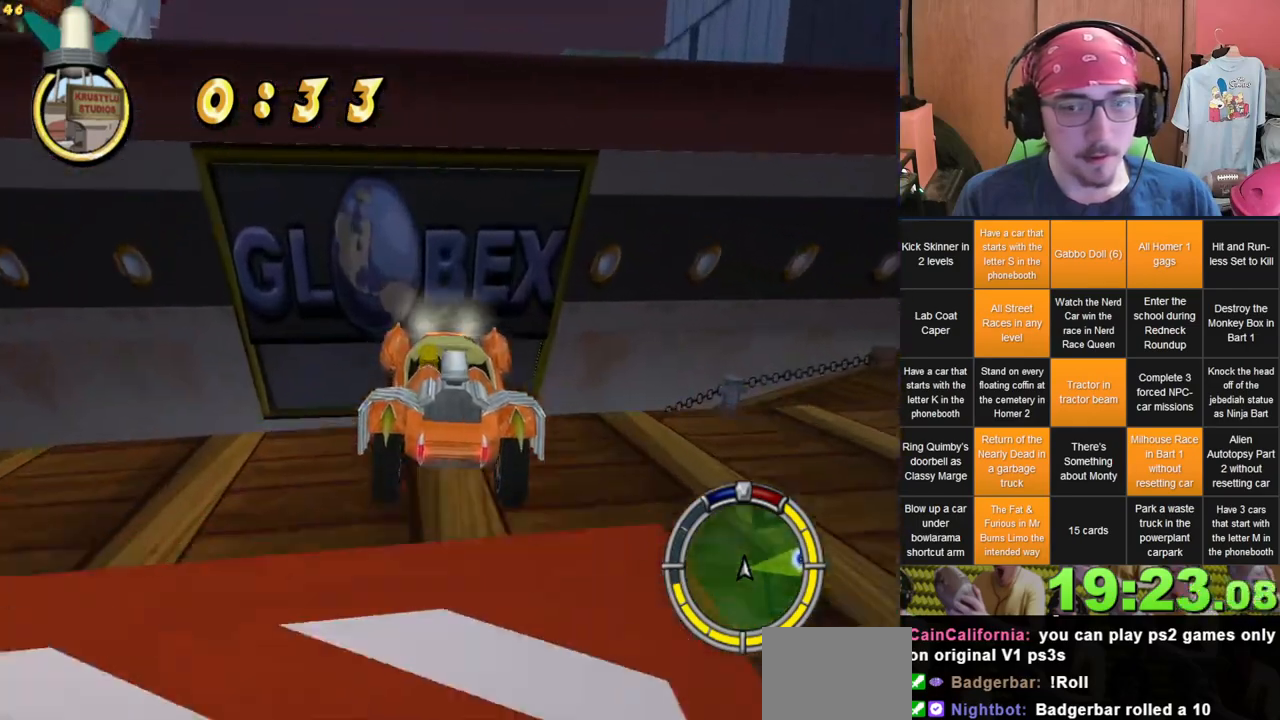
{"dt_ms": 500, "buttons": [], "left_stick": "center", "right_stick": "center", "events": []}
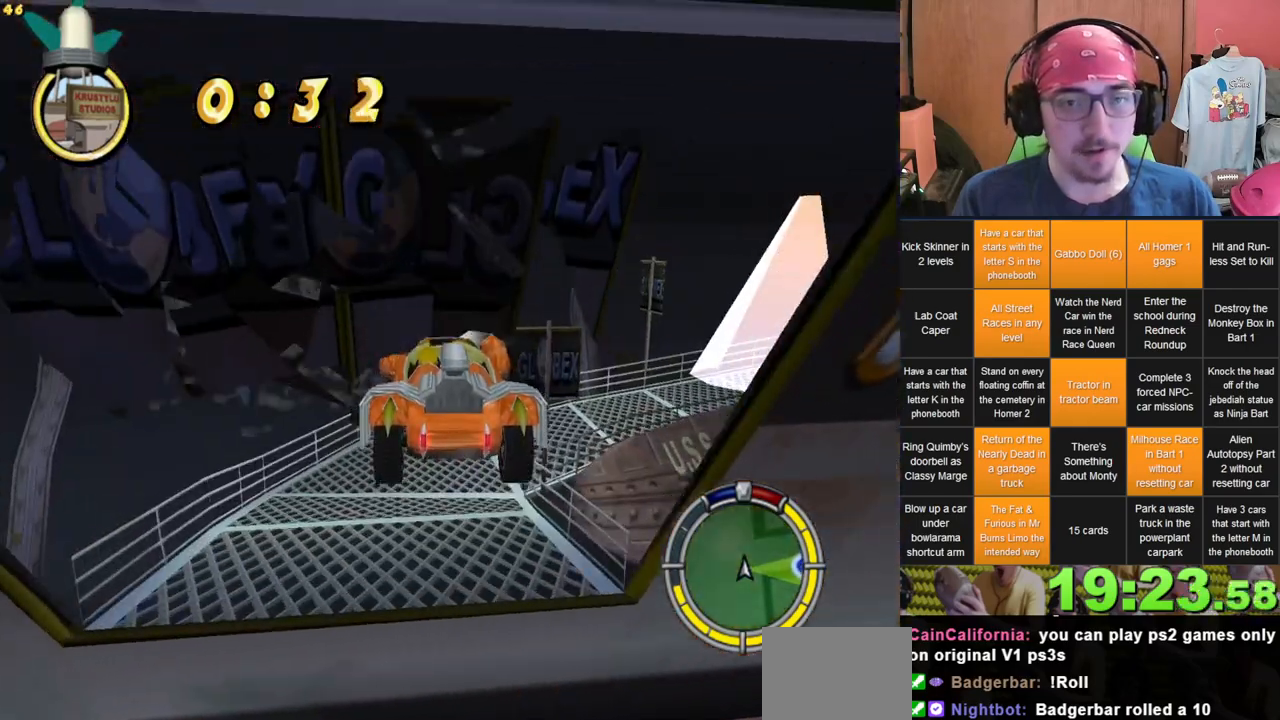
{"dt_ms": 500, "buttons": [], "left_stick": "center", "right_stick": "center", "events": []}